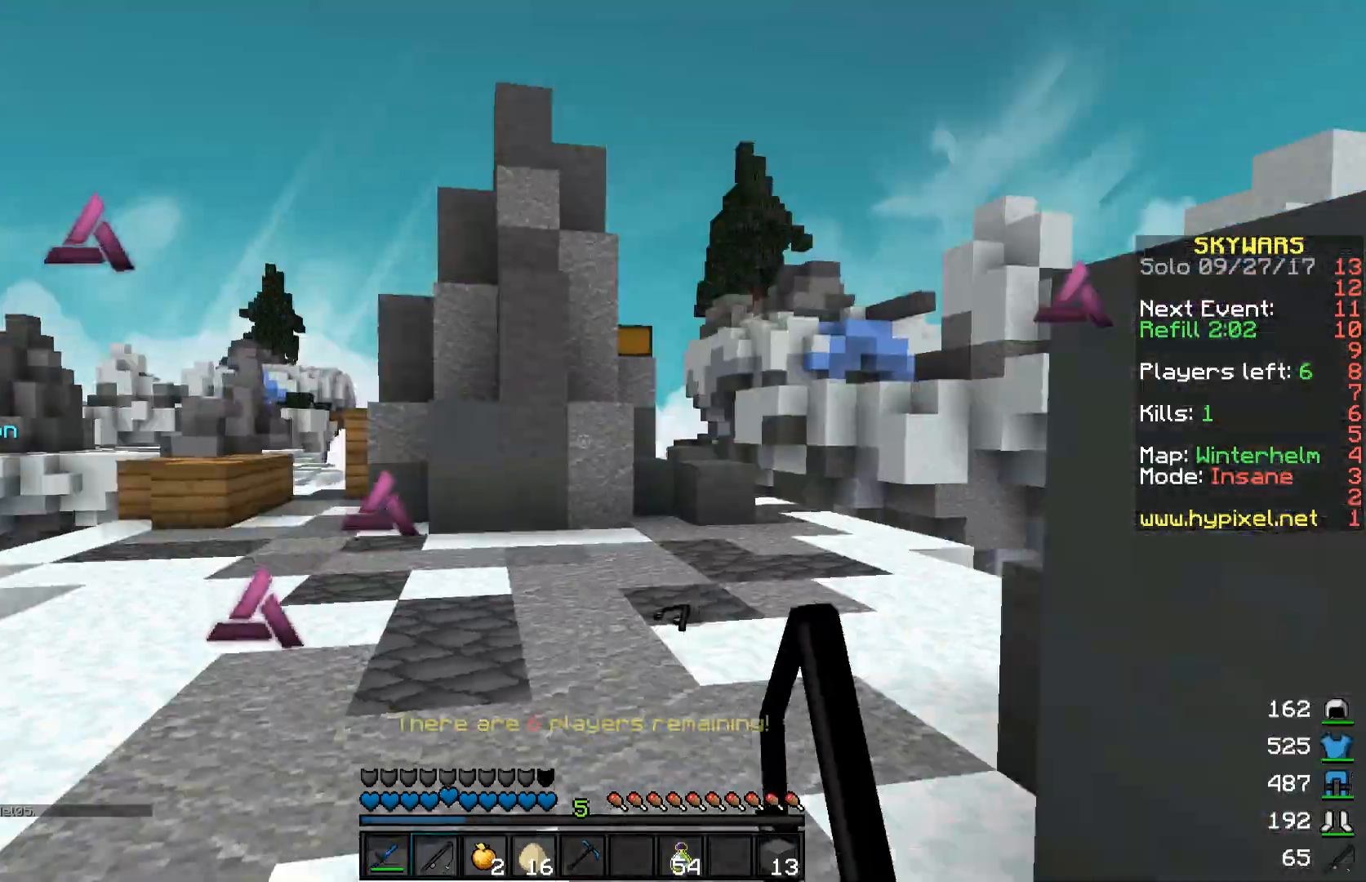
Gameplay with keyboard and mouse; each line is a JSON object with the keys and mouse buttons held at the frame after it. "events" lists presses ("down") and releases ("up") of "a", "d", "s", "space", "w", "mouse_left" and "mouse_right" between this image and that frame as [ms after this image, input, new state], when the widget could be followed in between. "mouse_left", "mouse_right" = the "left", "right" buttons of the "mouse" list. No other keys are recorded. Fast repeated clicks can show as one long hold. Mouse movement is not recorded.
{"keys": ["a"], "mouse": [], "events": [[117, "a", "up"], [117, "d", "down"], [267, "d", "up"], [317, "a", "down"]]}
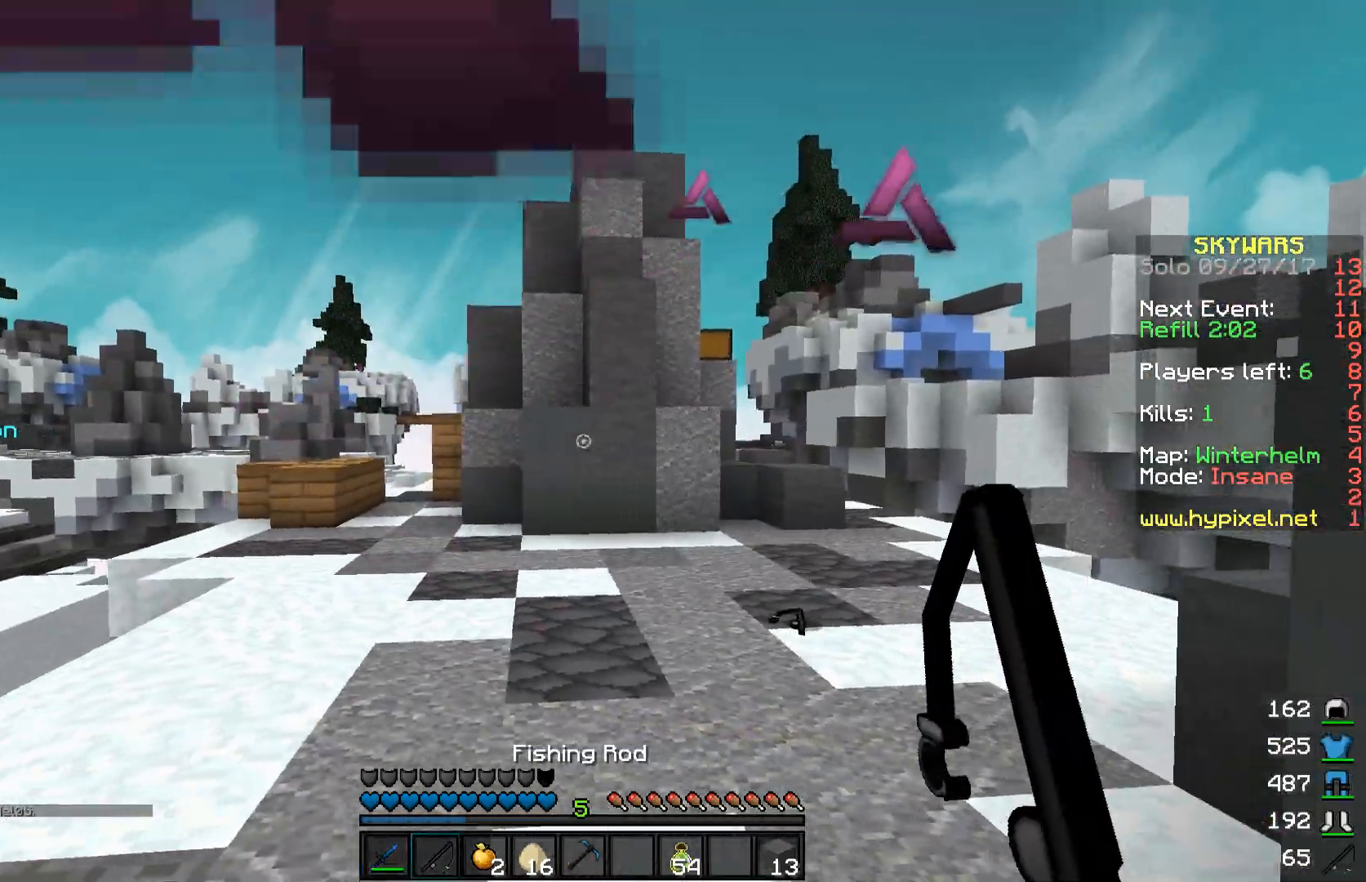
{"keys": ["a"], "mouse": [], "events": [[117, "a", "up"], [167, "d", "down"], [367, "a", "down"], [417, "d", "up"]]}
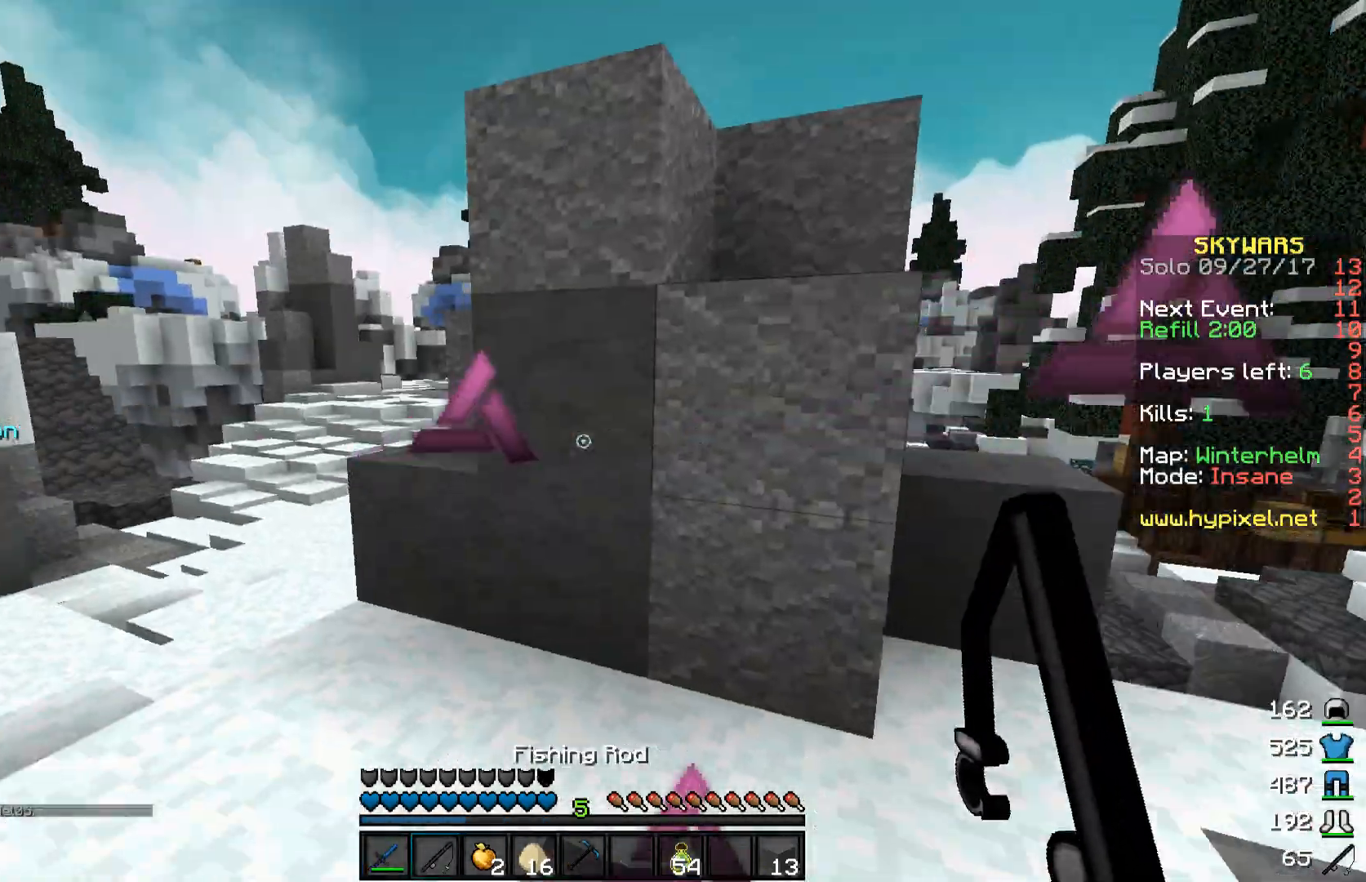
{"keys": ["w"], "mouse": [], "events": [[117, "w", "down"], [217, "a", "up"]]}
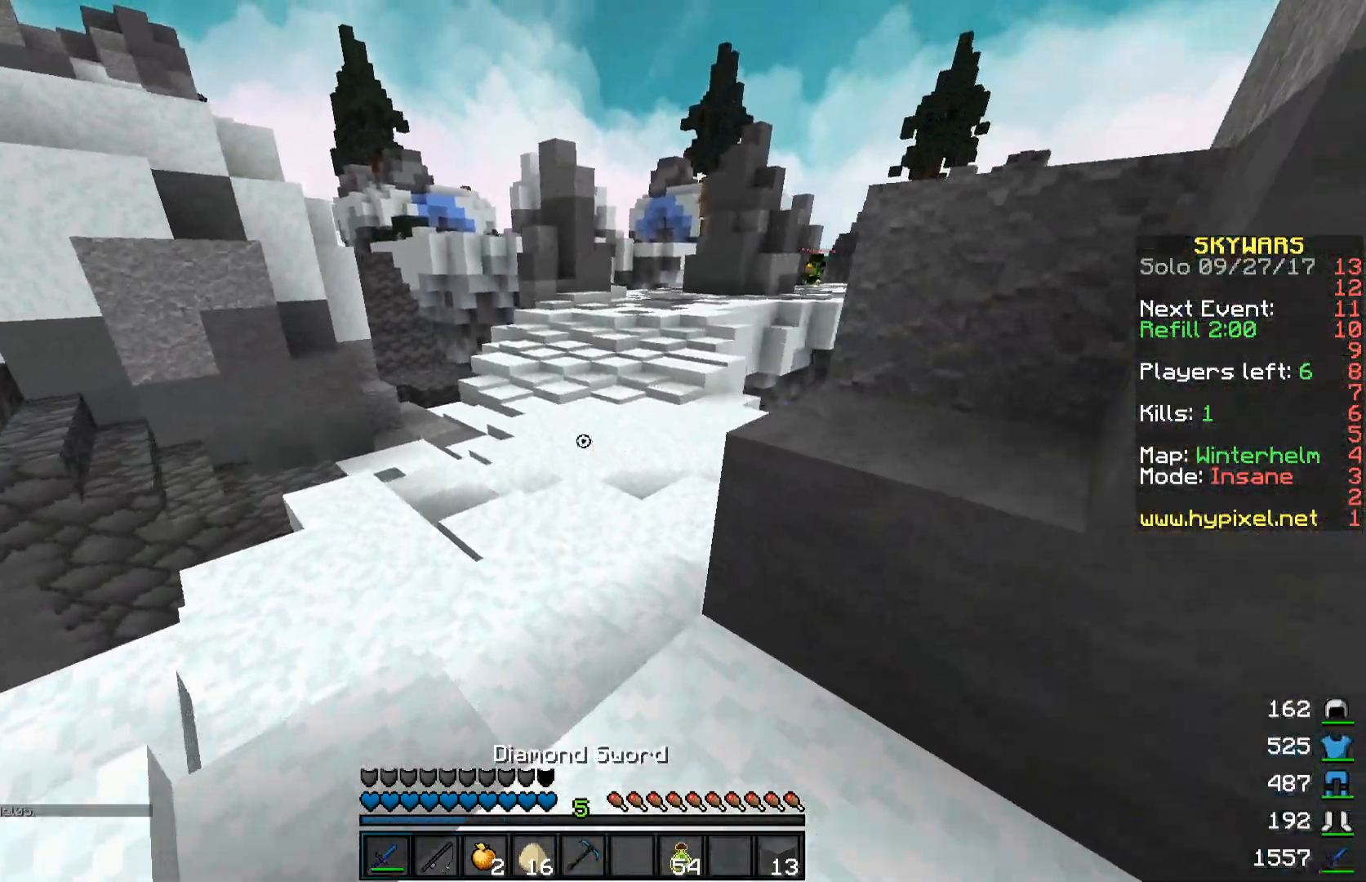
{"keys": ["space", "w"], "mouse": ["right"], "events": [[117, "space", "down"], [467, "mouse_right", "down"]]}
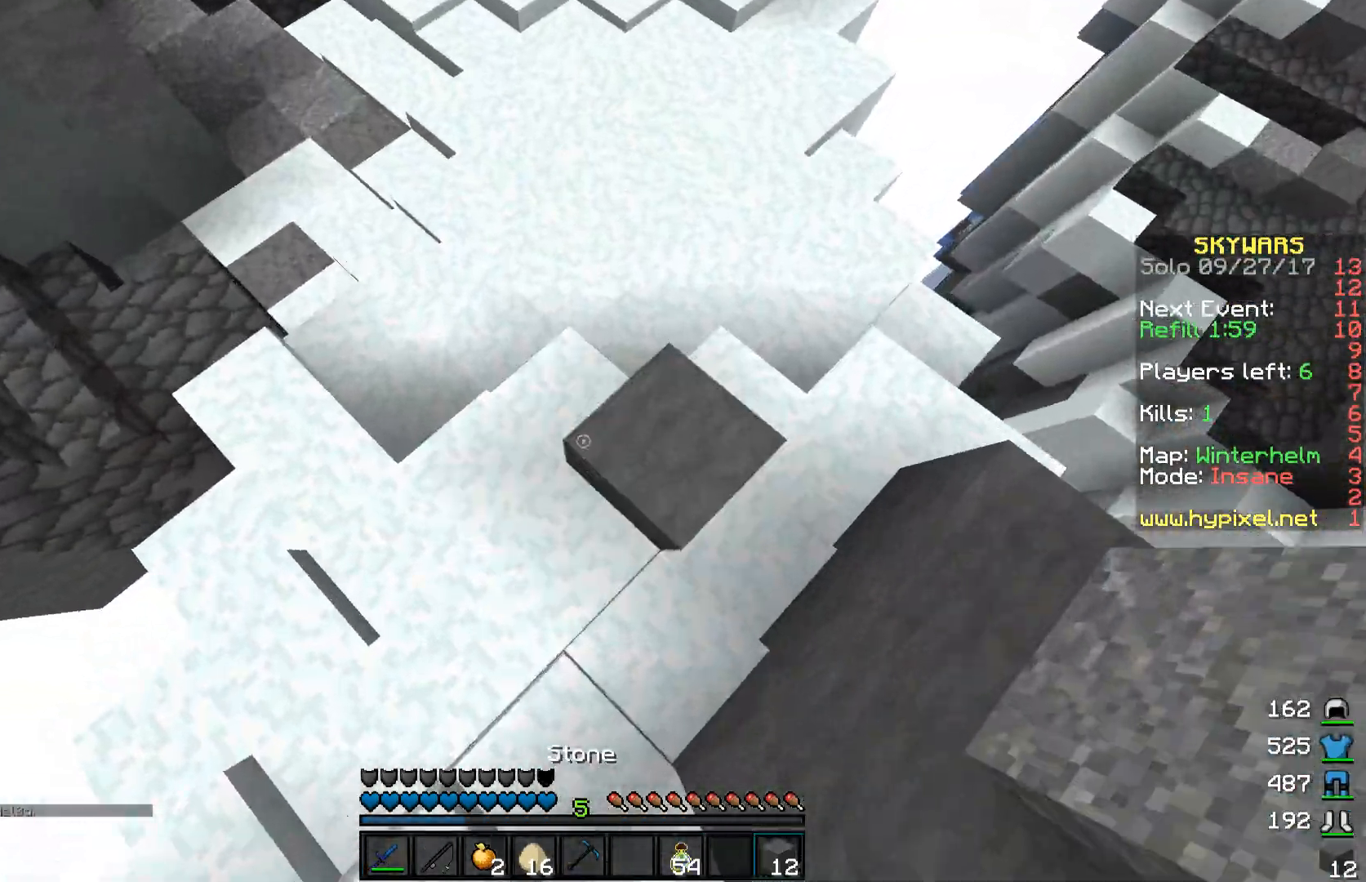
{"keys": ["space", "w"], "mouse": [], "events": [[67, "mouse_right", "up"]]}
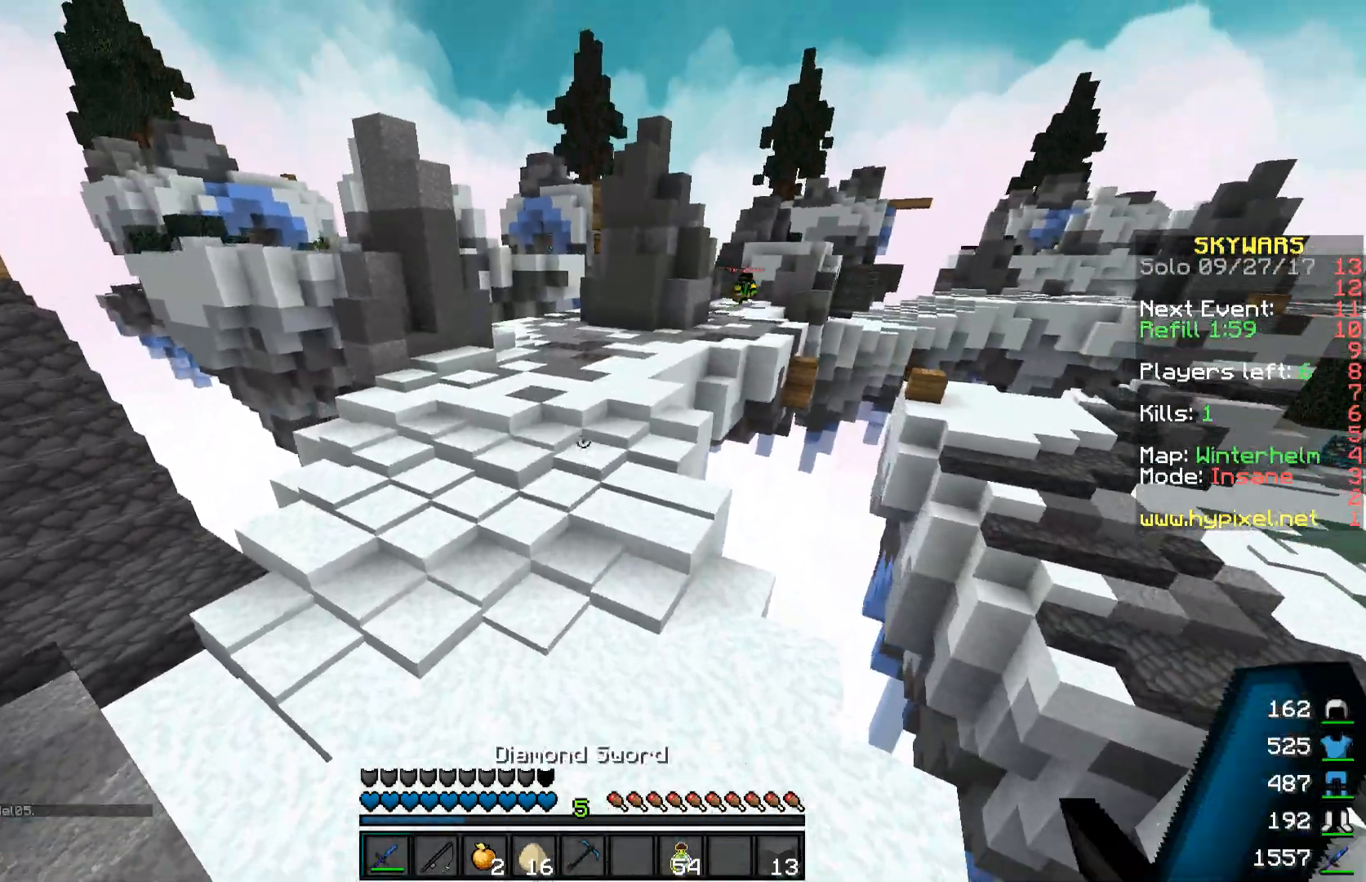
{"keys": ["space", "w"], "mouse": [], "events": []}
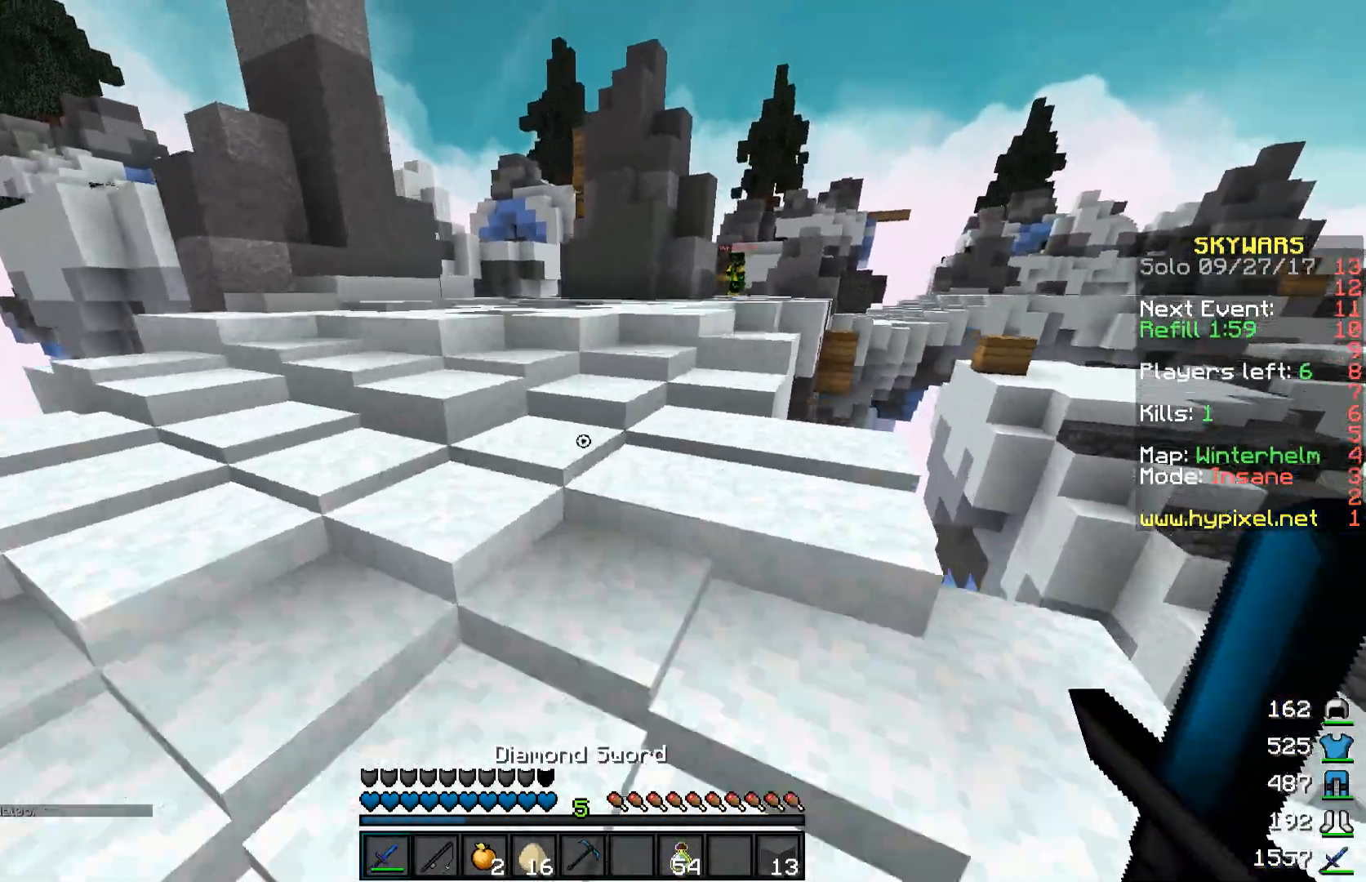
{"keys": ["space", "w"], "mouse": [], "events": []}
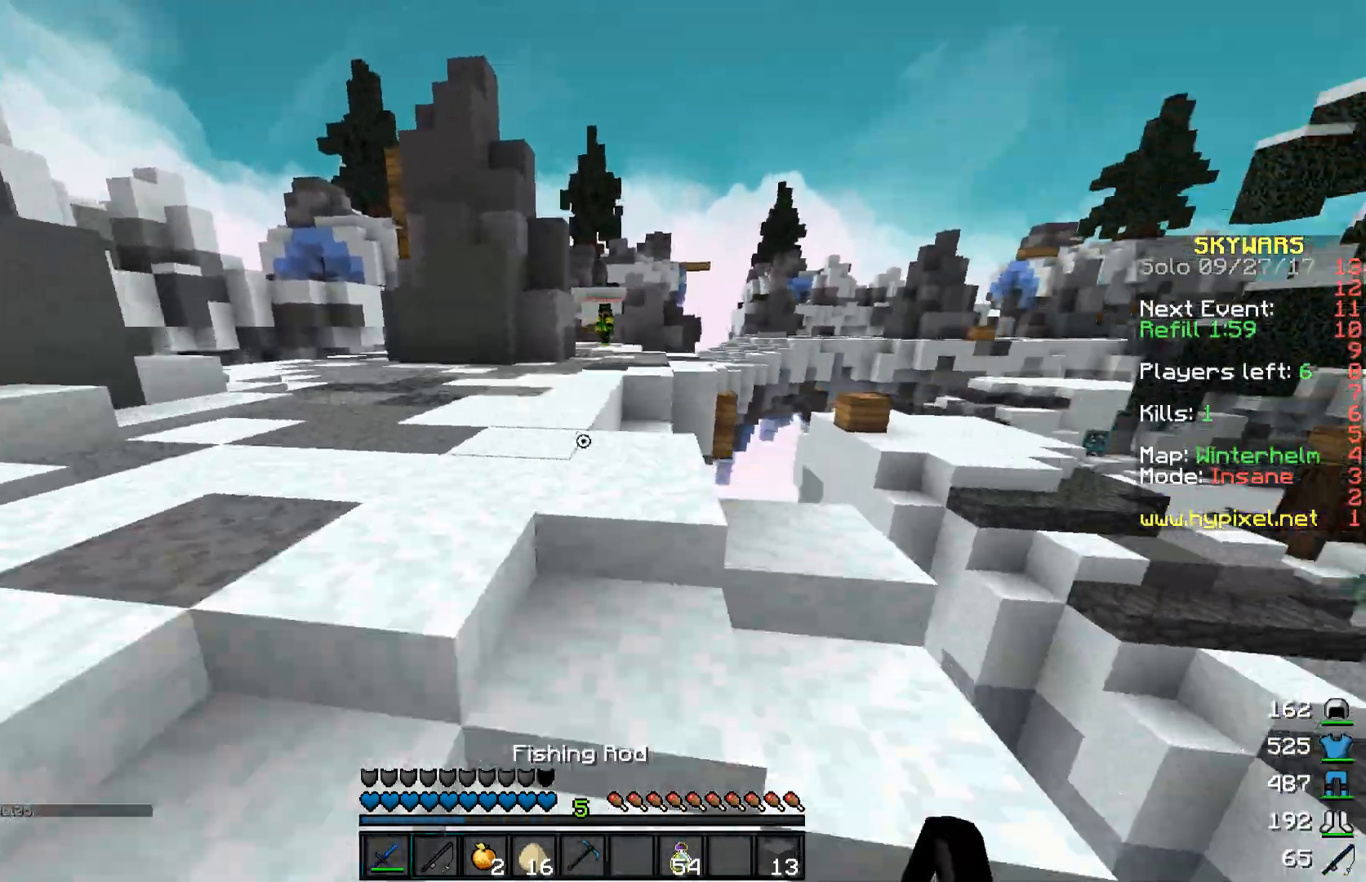
{"keys": ["space", "w"], "mouse": [], "events": []}
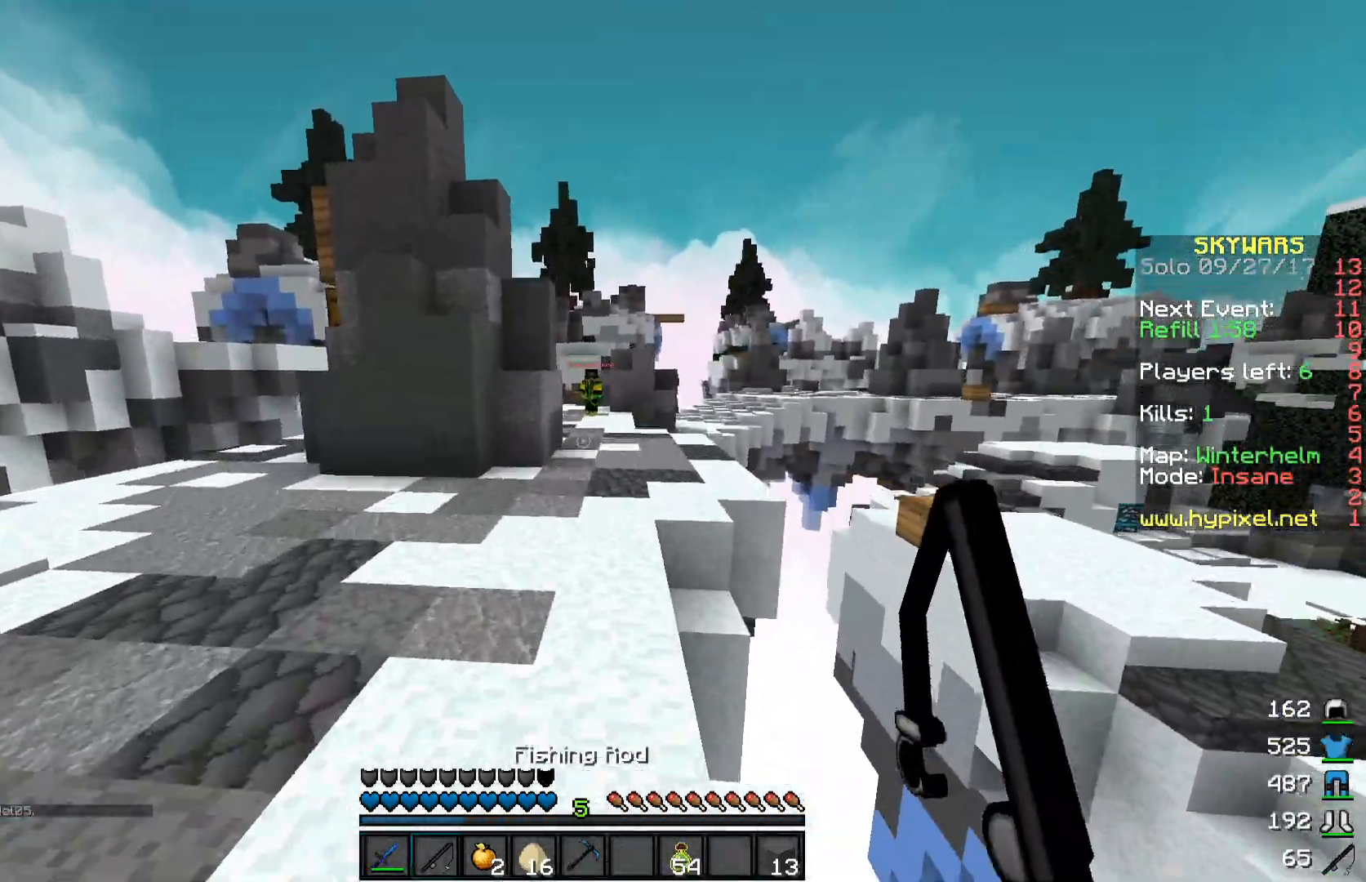
{"keys": ["space", "w"], "mouse": [], "events": []}
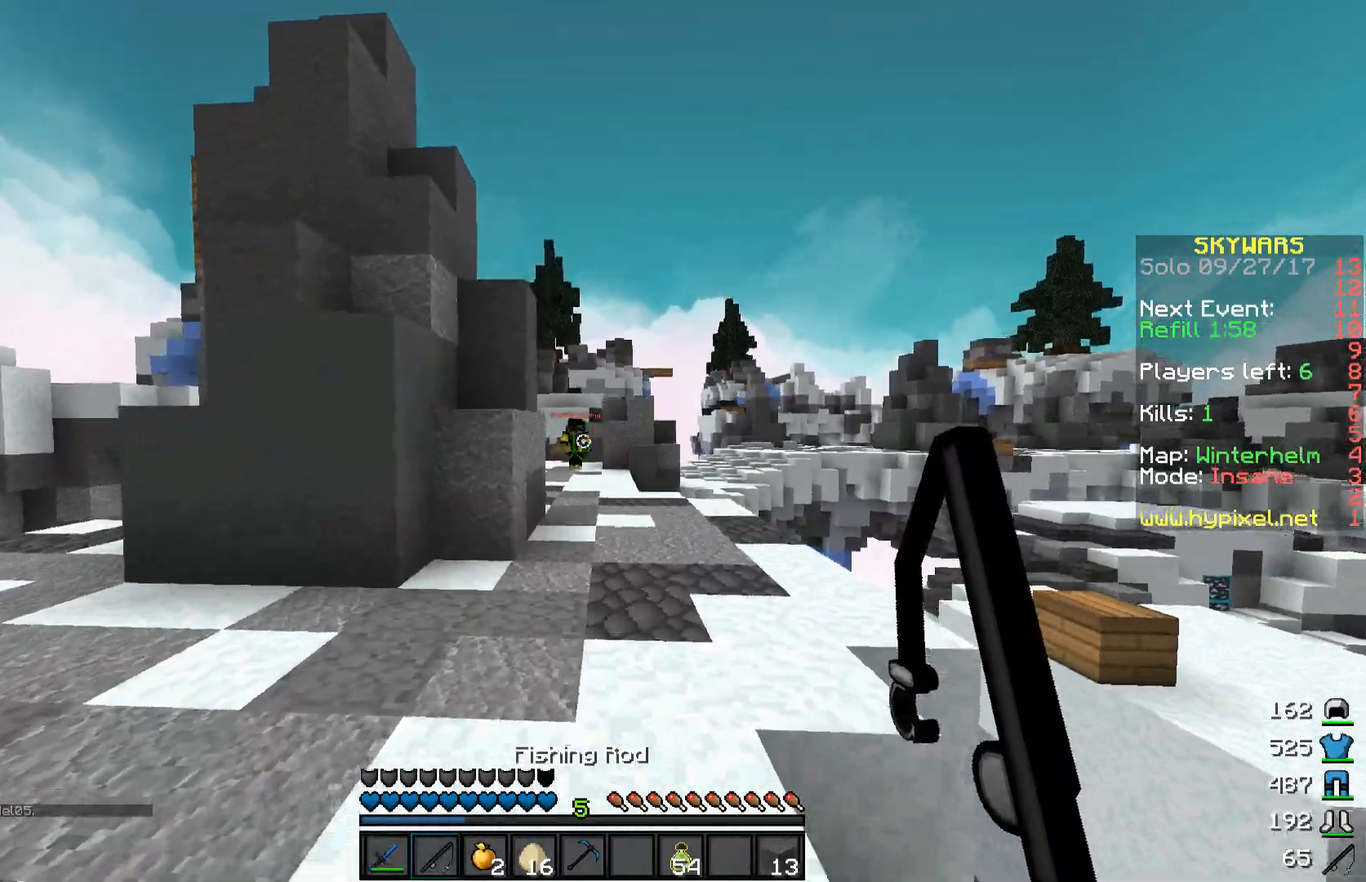
{"keys": ["space", "w"], "mouse": ["right"], "events": [[467, "mouse_right", "down"]]}
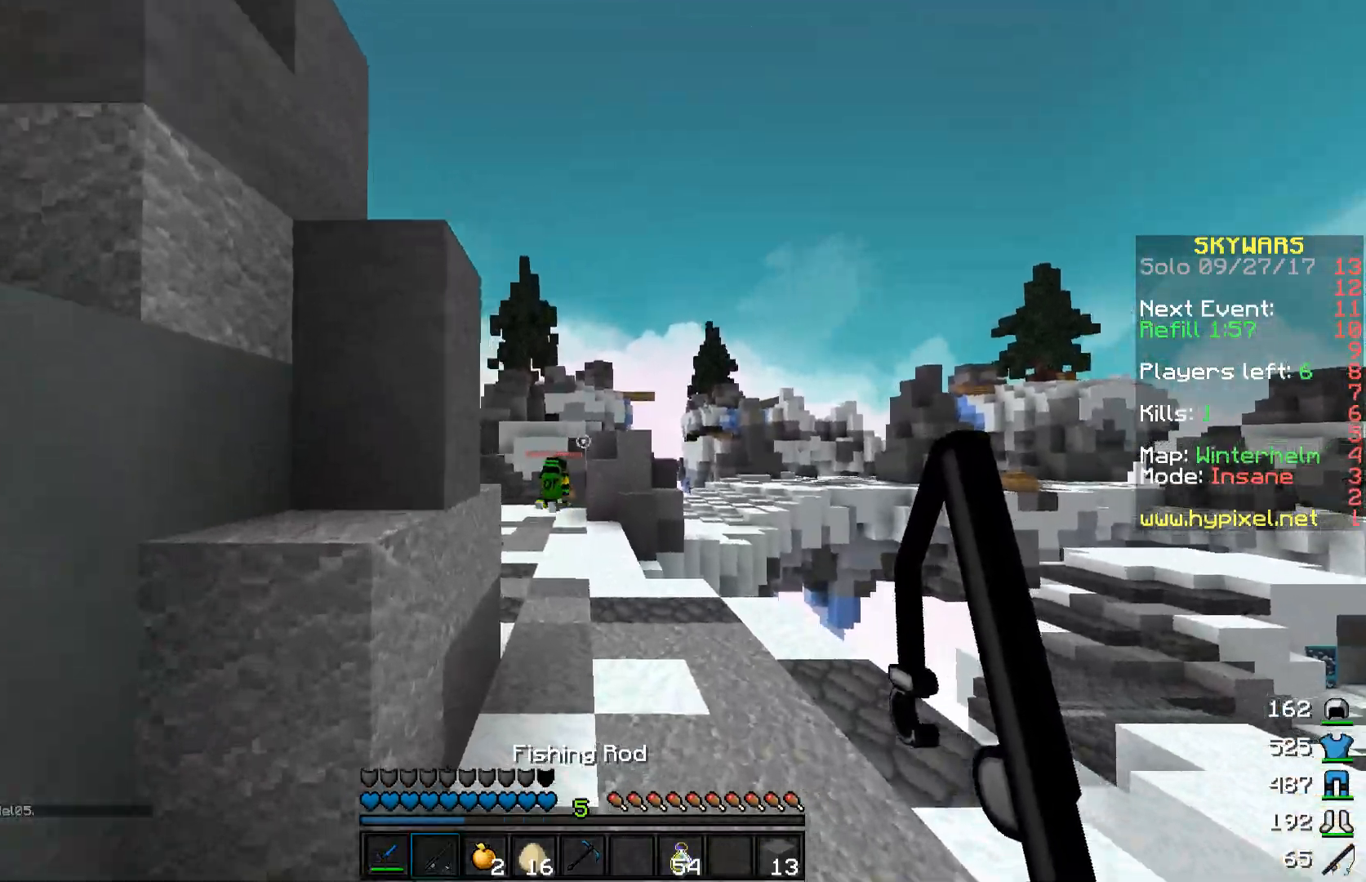
{"keys": ["space", "w"], "mouse": [], "events": [[17, "mouse_right", "up"], [417, "mouse_right", "down"], [467, "mouse_right", "up"]]}
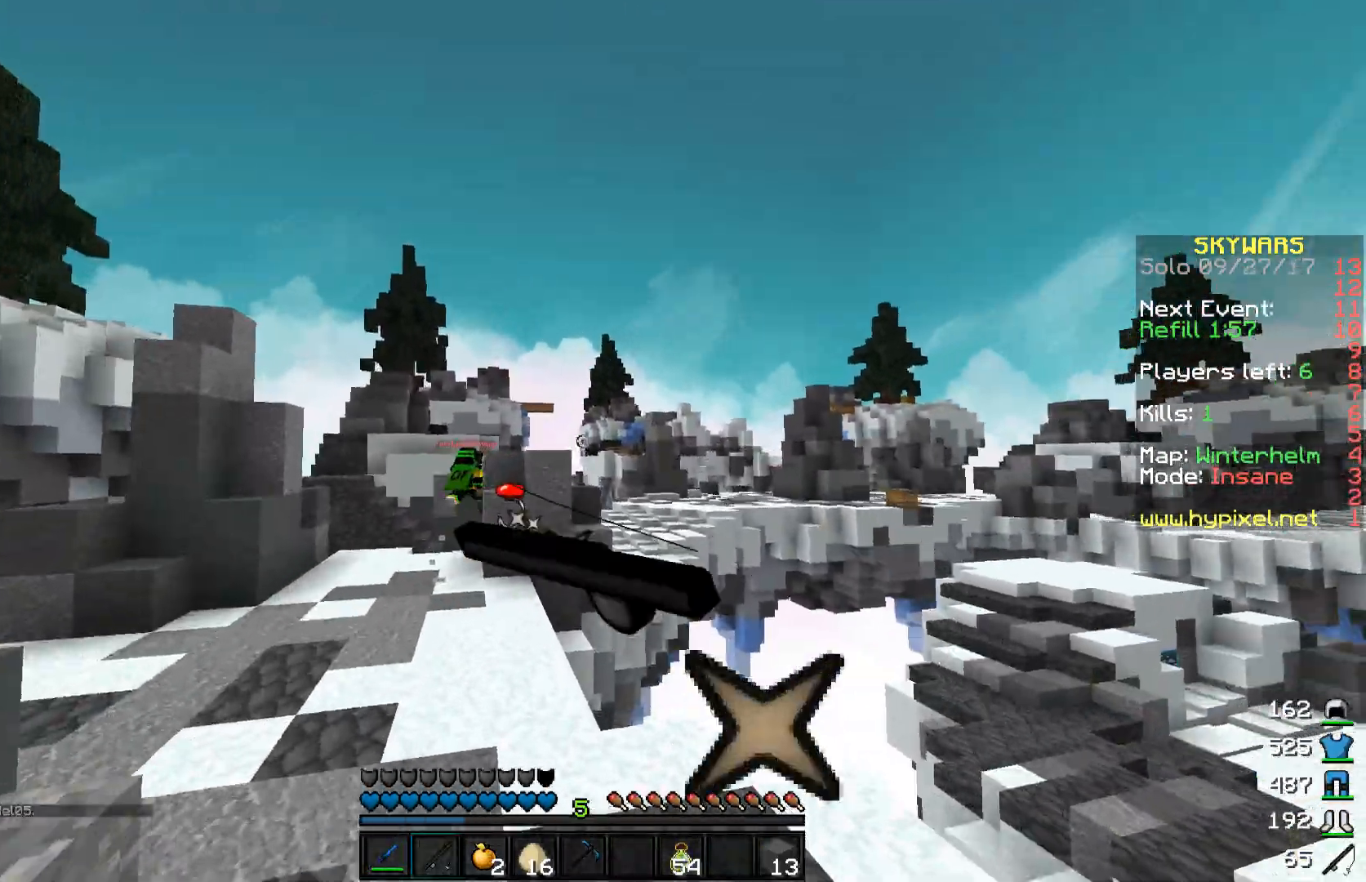
{"keys": ["a", "space", "w"], "mouse": [], "events": [[167, "a", "down"], [167, "mouse_right", "down"], [267, "mouse_right", "up"]]}
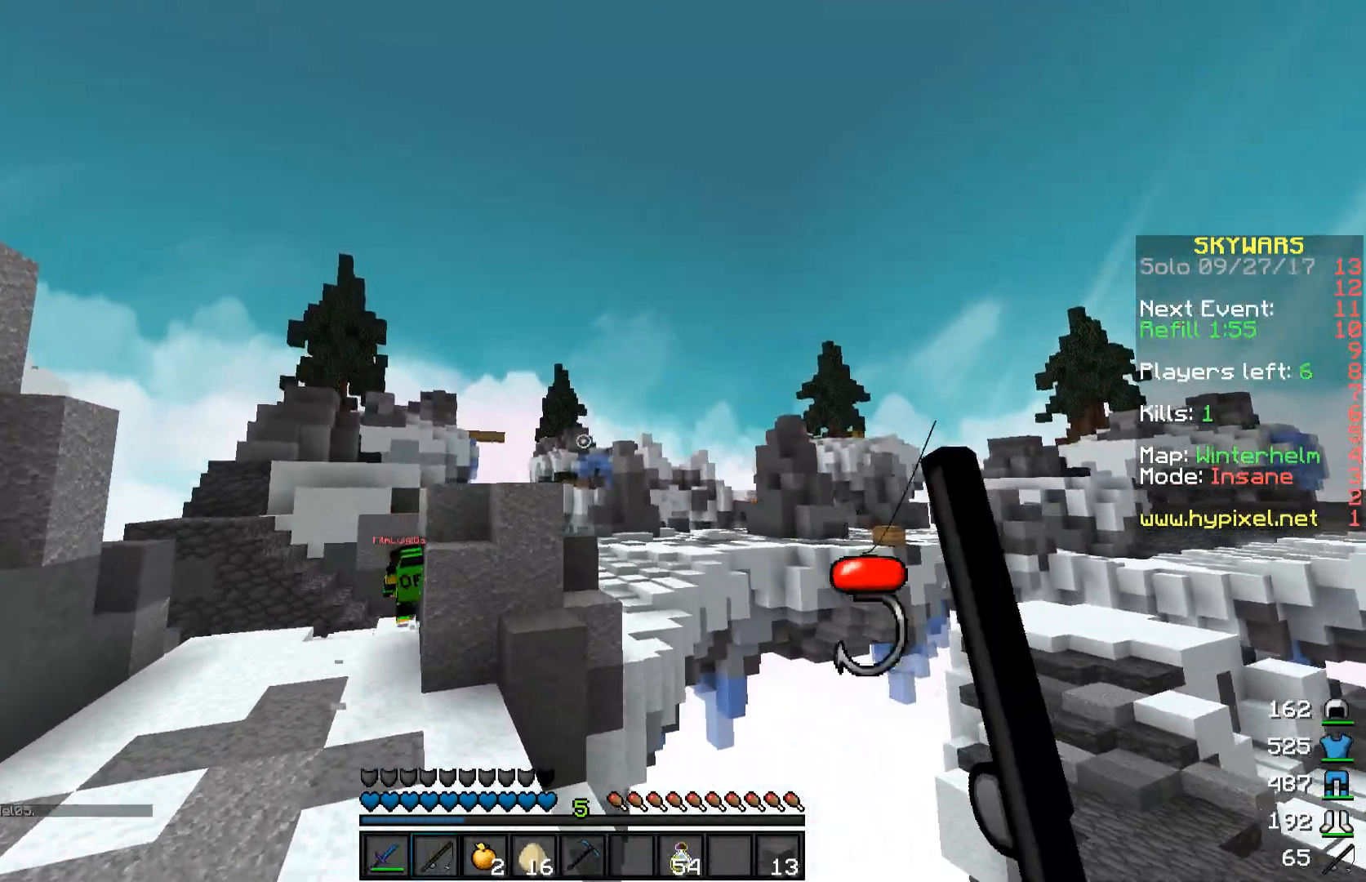
{"keys": ["a", "space", "w"], "mouse": [], "events": []}
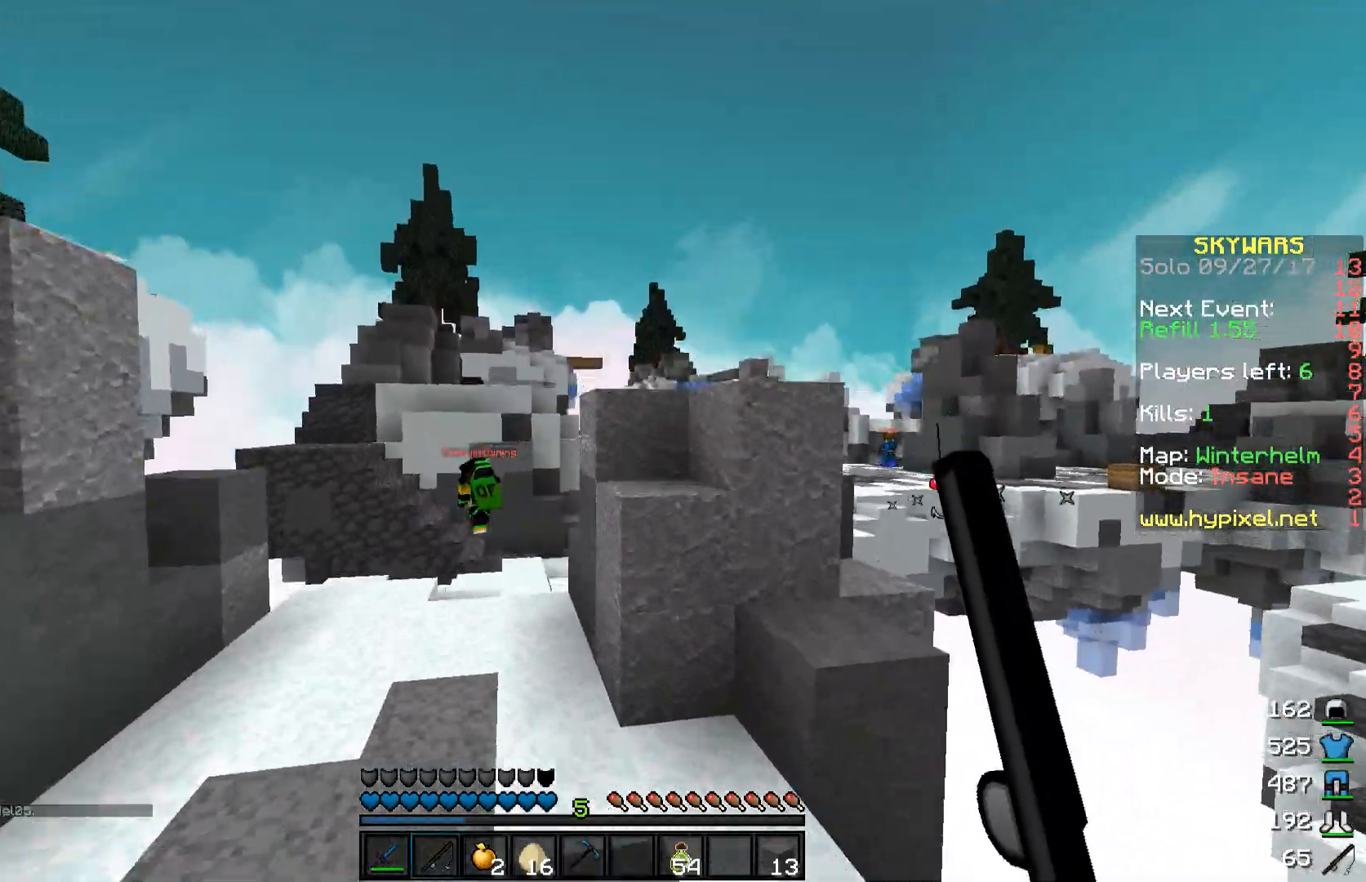
{"keys": ["space", "w"], "mouse": [], "events": [[67, "a", "up"]]}
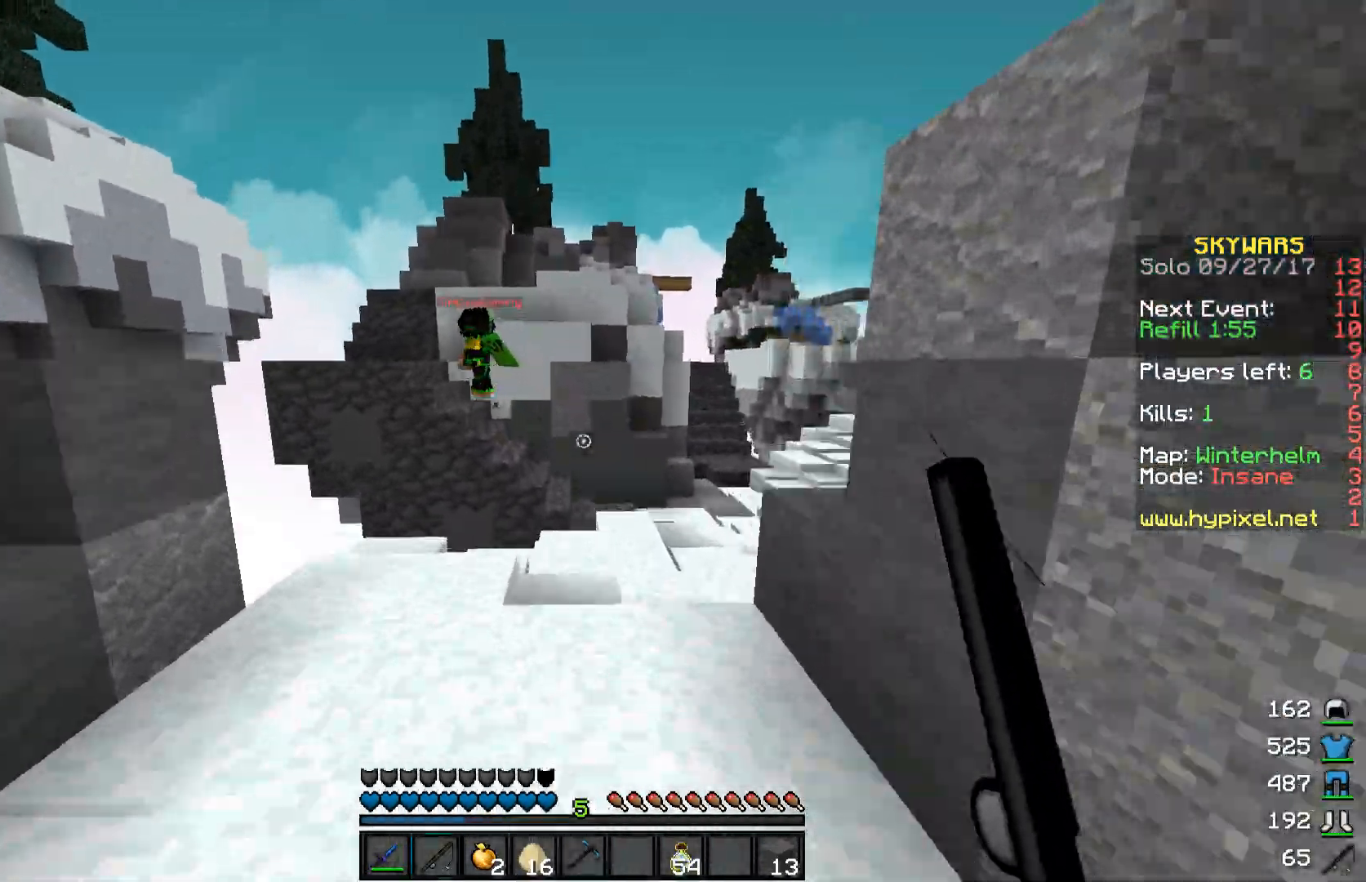
{"keys": ["d", "space", "w"], "mouse": [], "events": [[467, "d", "down"]]}
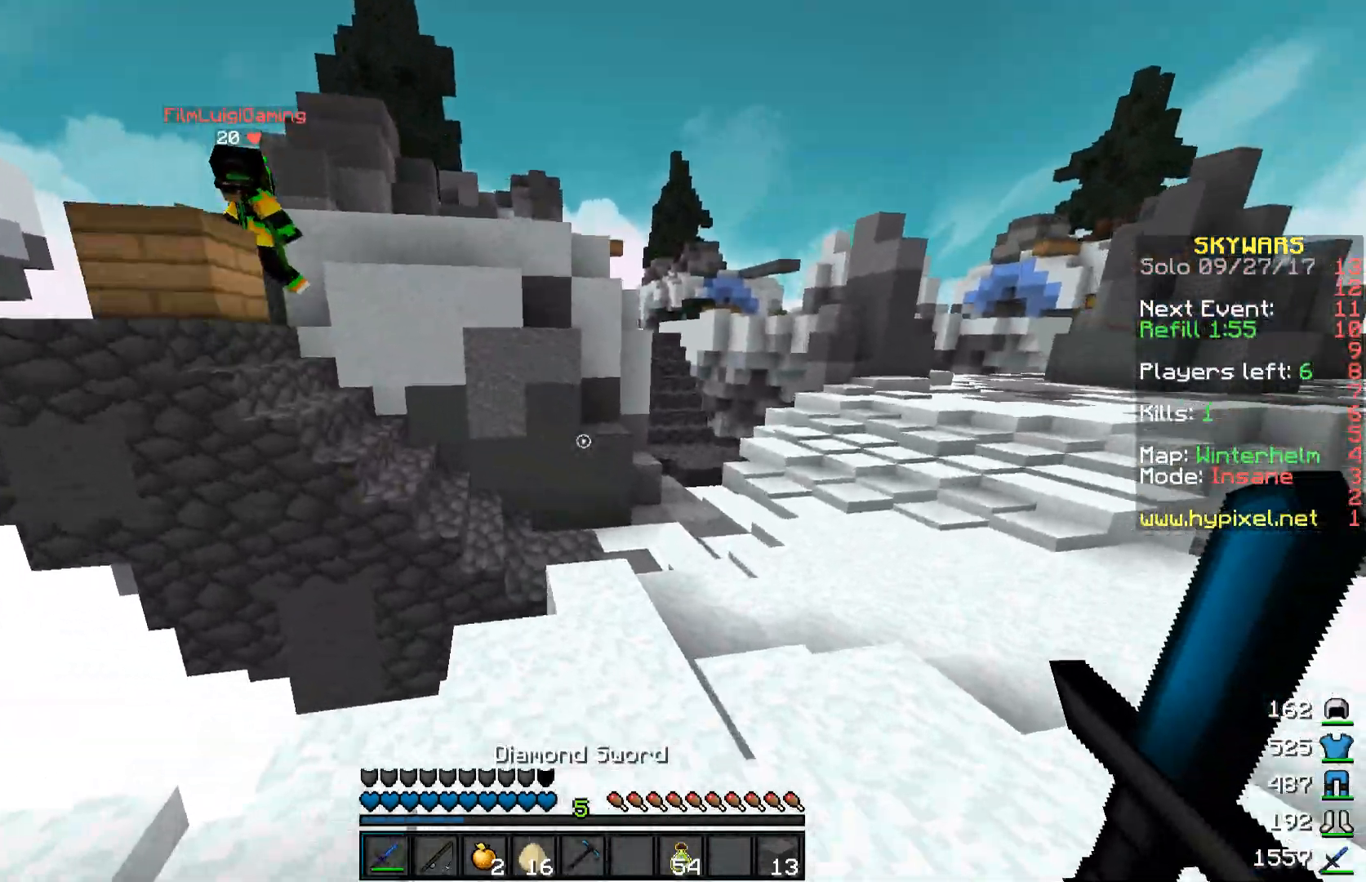
{"keys": ["d", "w"], "mouse": [], "events": [[467, "space", "up"]]}
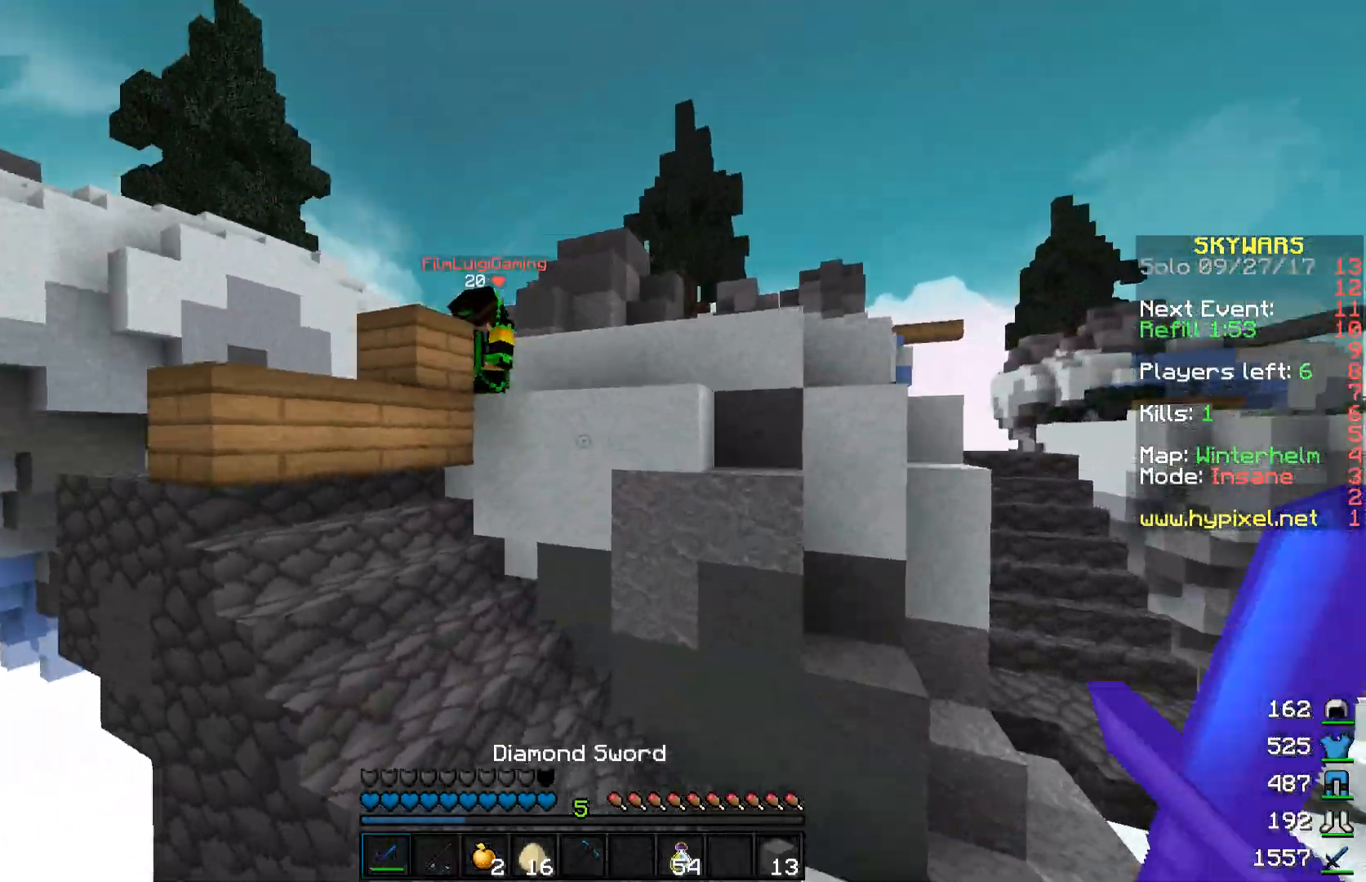
{"keys": ["space", "w"], "mouse": [], "events": [[267, "d", "up"], [467, "space", "down"]]}
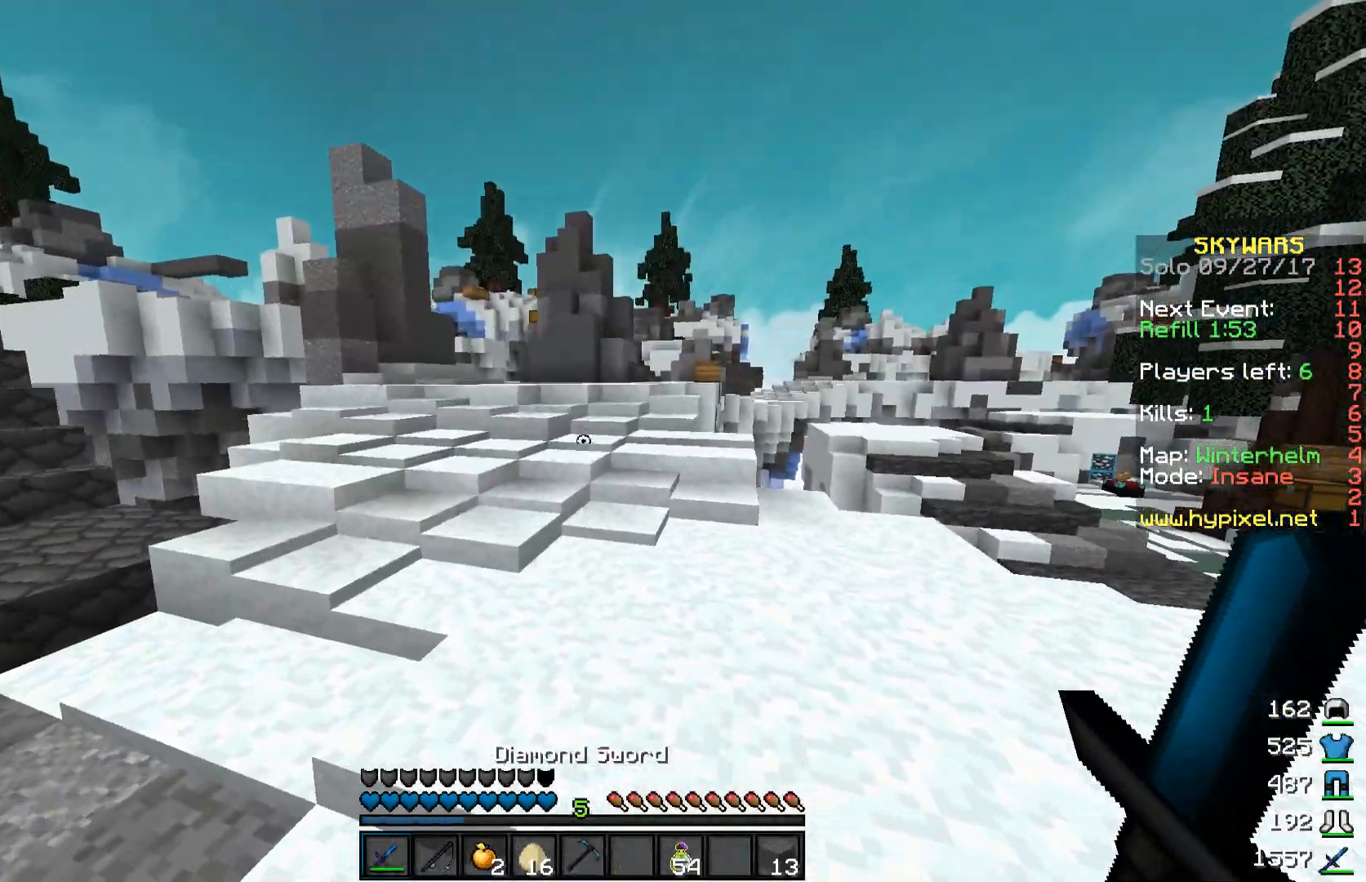
{"keys": ["w"], "mouse": [], "events": [[417, "space", "up"]]}
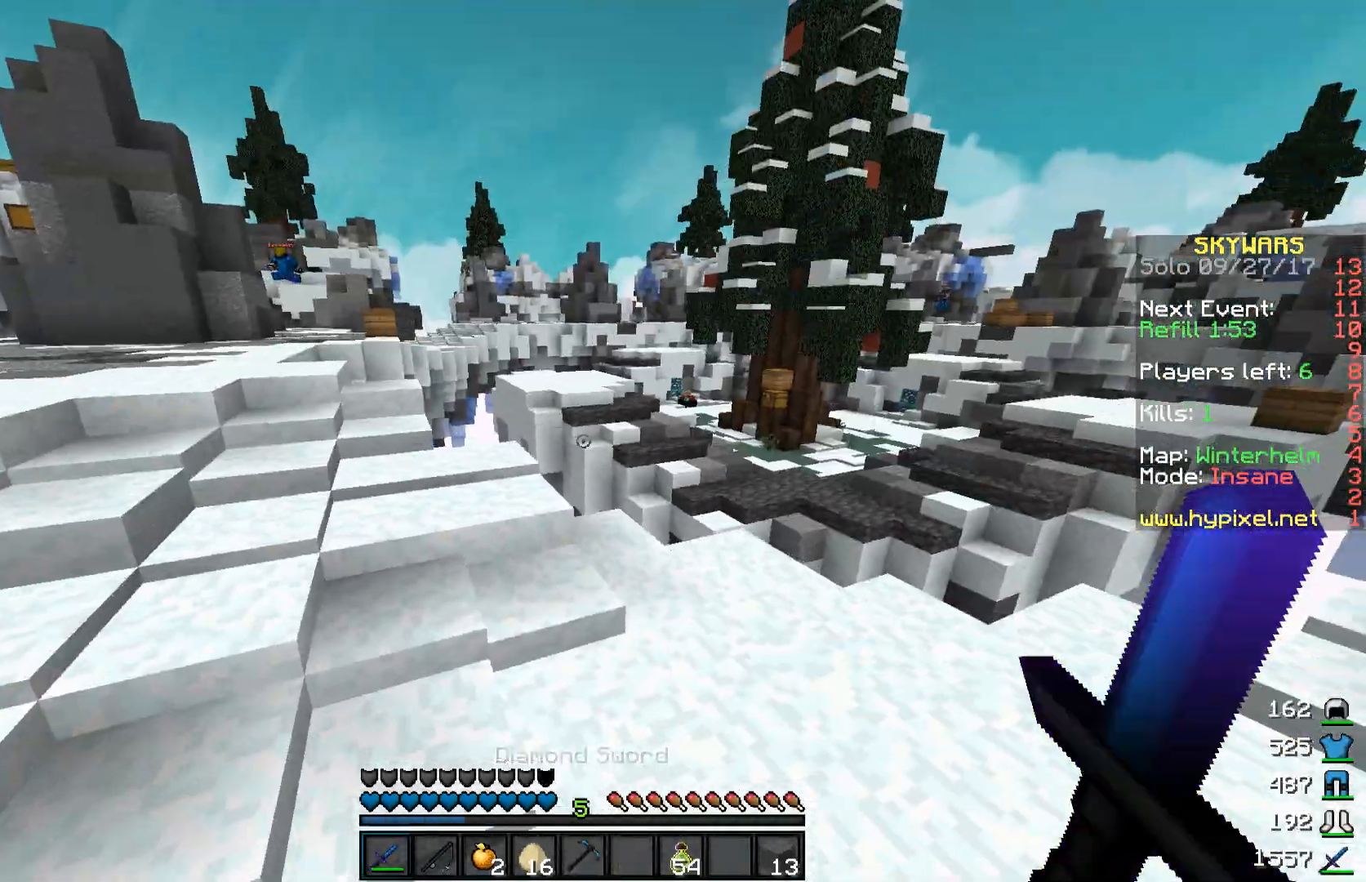
{"keys": ["space", "w"], "mouse": [], "events": [[117, "space", "down"]]}
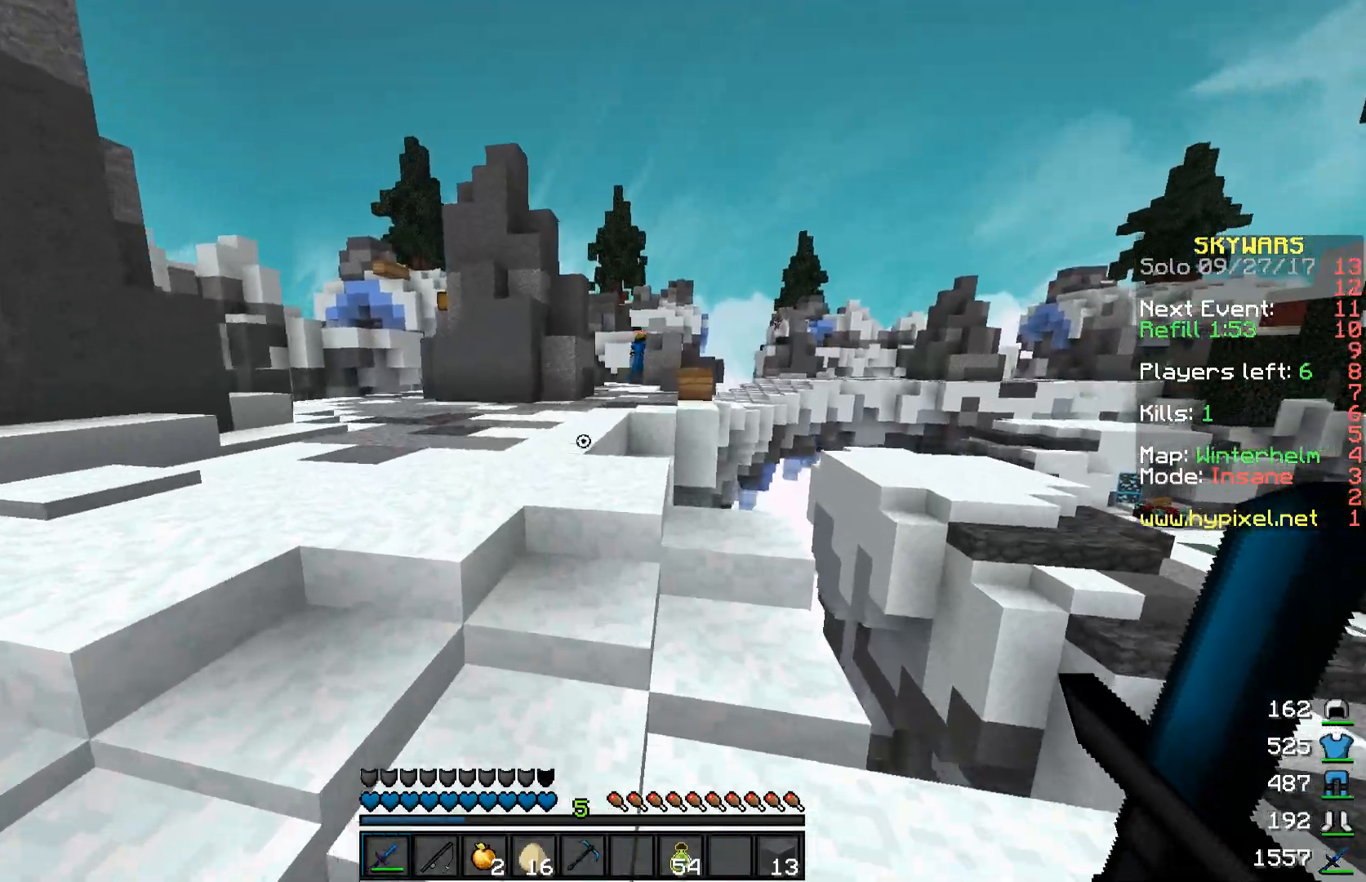
{"keys": ["space", "w"], "mouse": [], "events": []}
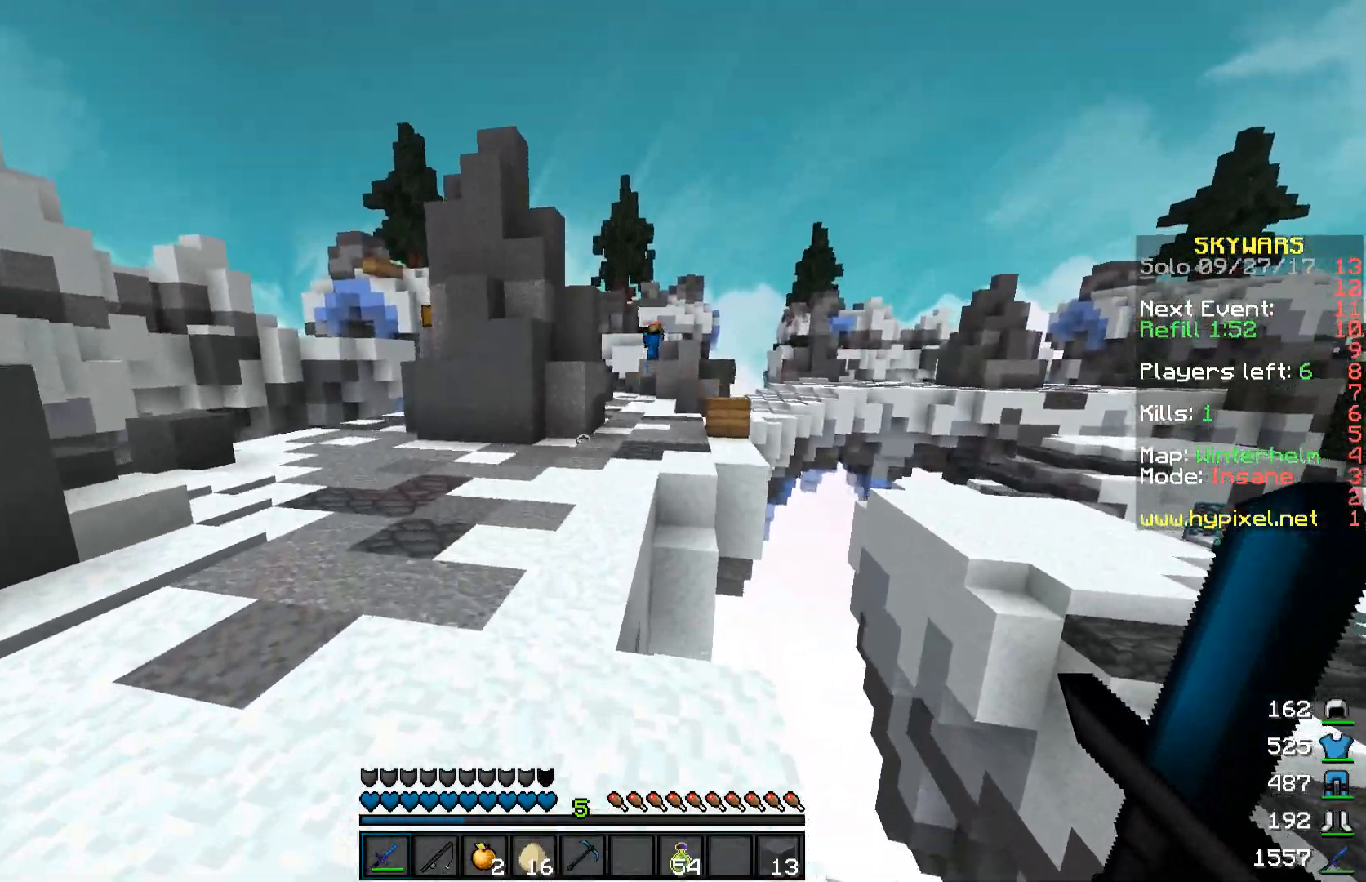
{"keys": ["space", "w"], "mouse": [], "events": []}
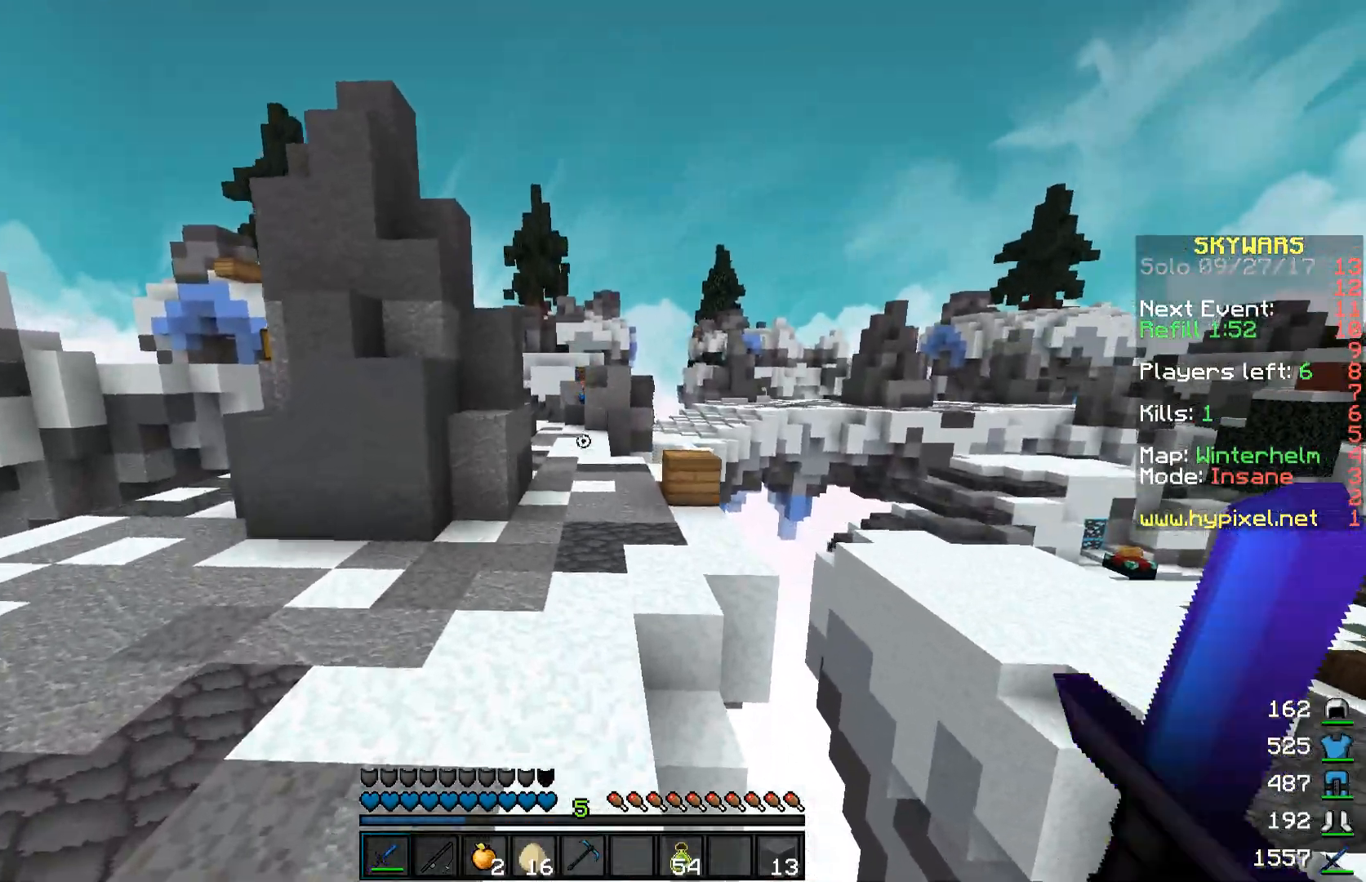
{"keys": ["space", "w"], "mouse": [], "events": [[367, "mouse_left", "down"], [467, "mouse_left", "up"]]}
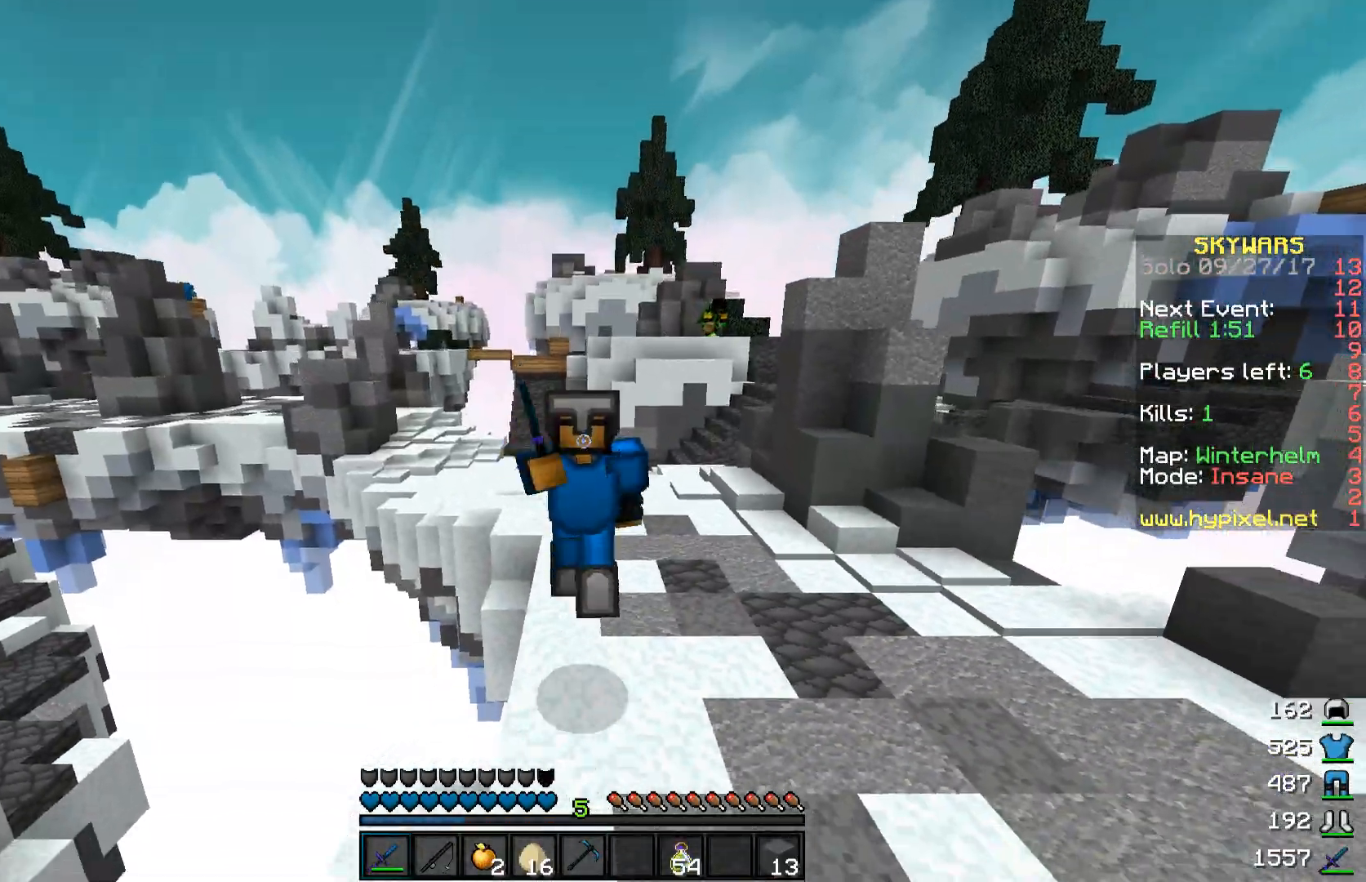
{"keys": ["space", "w"], "mouse": [], "events": []}
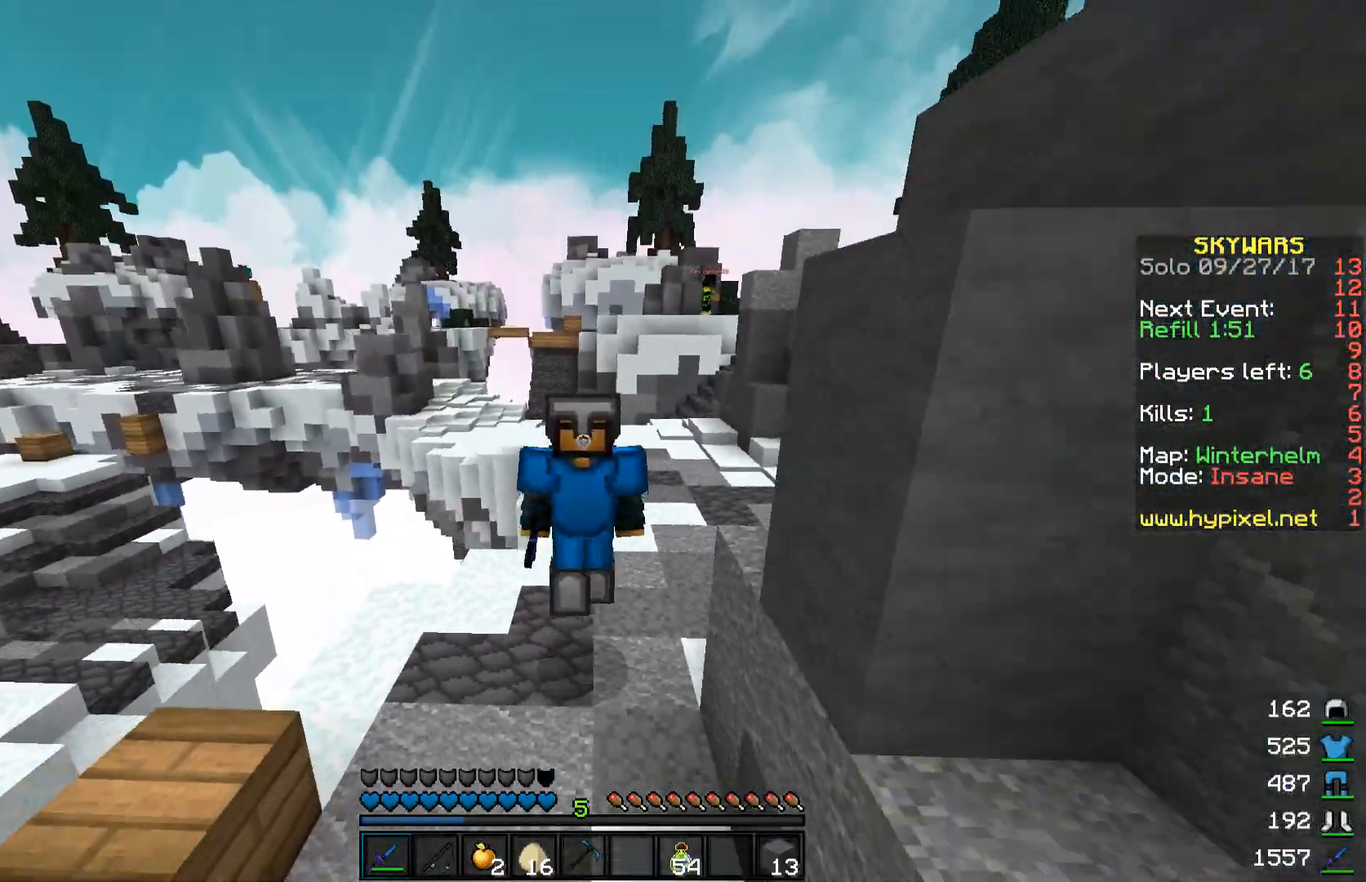
{"keys": ["space", "w"], "mouse": [], "events": []}